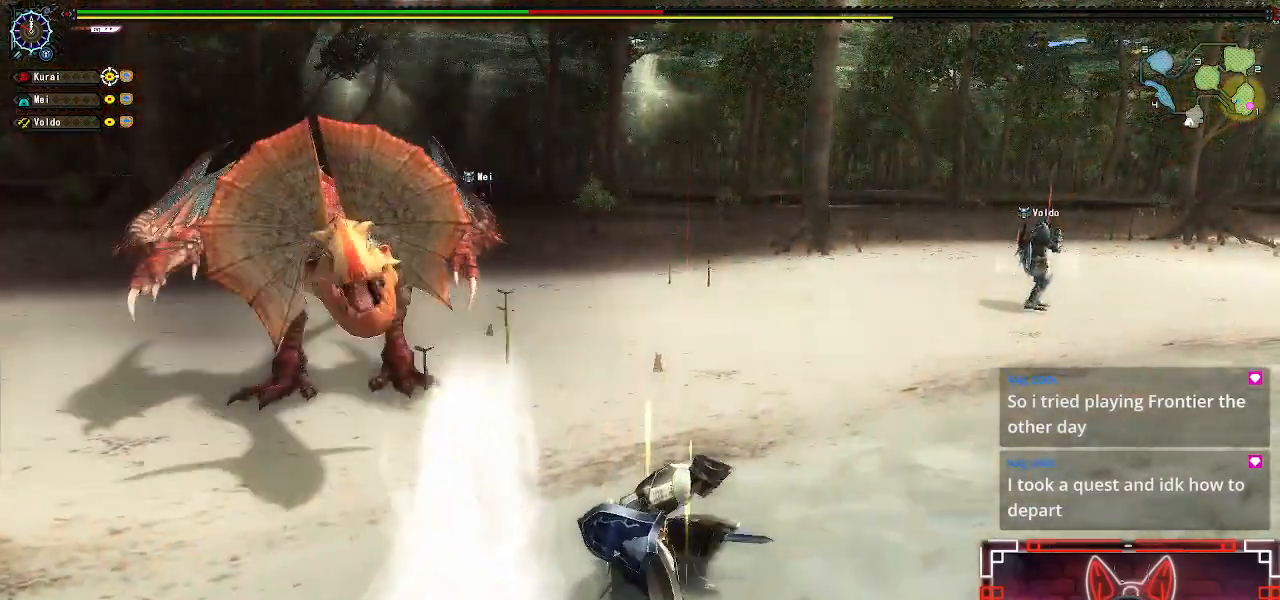
Gameplay with a controller (Xbox layout); each line is a JSON object with the inputs held at the frame after it. "events" lists button and stick changes between this image and that frame as [ms after this image, input, new state], when the widget could be followed in between.
{"buttons": [], "left_stick": "right", "right_stick": "center", "events": [[117, "left_stick", "center"], [167, "left_stick", "right"]]}
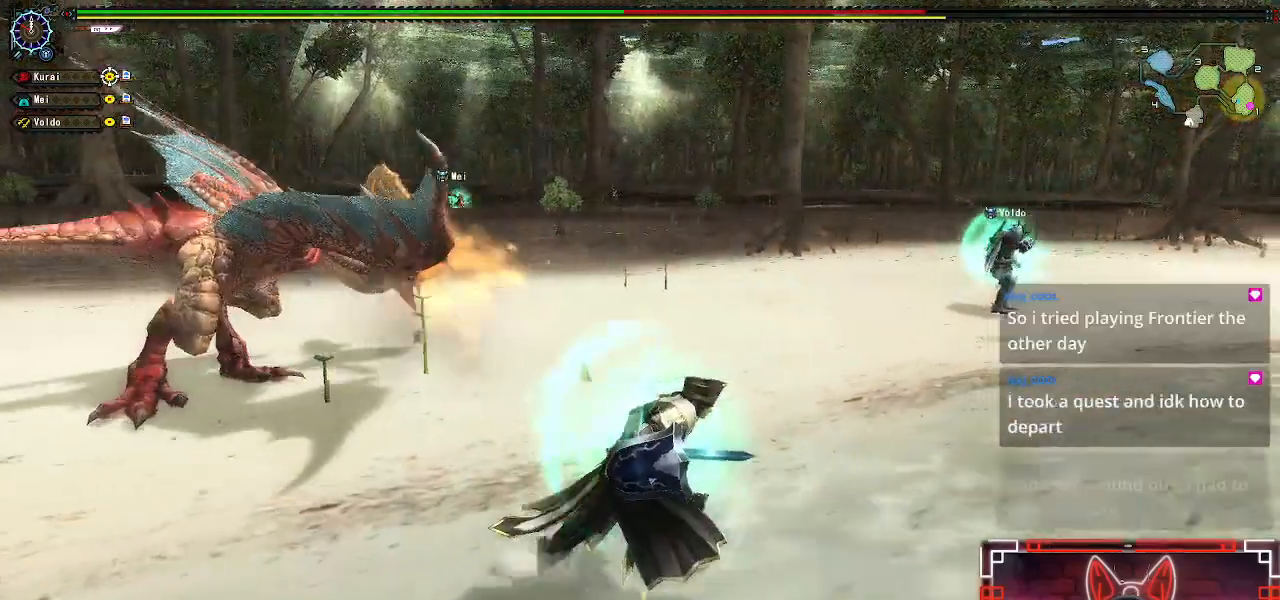
{"buttons": [], "left_stick": "right", "right_stick": "center", "events": [[67, "right_stick", "left"], [267, "right_stick", "center"]]}
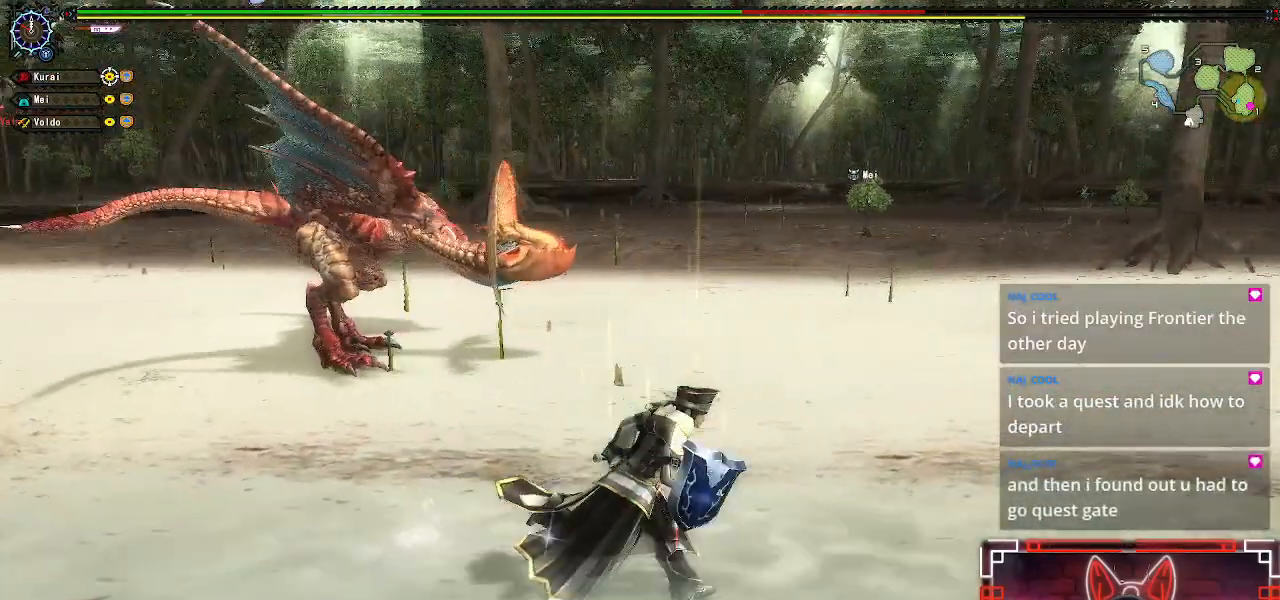
{"buttons": [], "left_stick": "down-right", "right_stick": "center", "events": [[33, "left_stick", "down-right"], [83, "right_stick", "left"], [150, "right_stick", "center"]]}
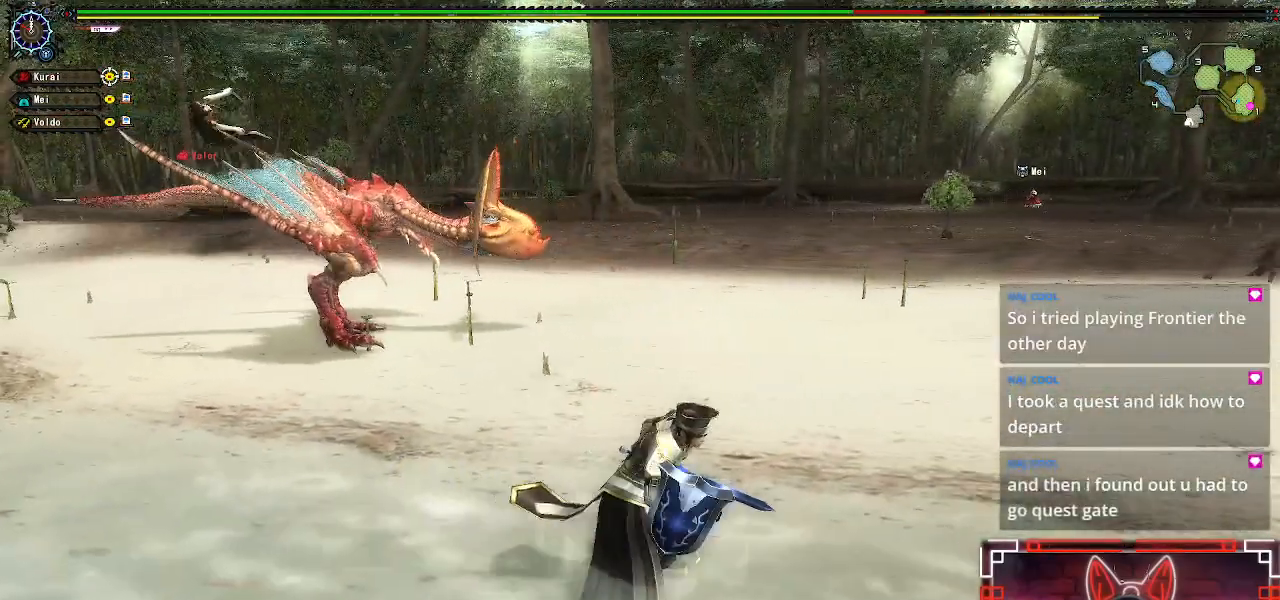
{"buttons": [], "left_stick": "up-right", "right_stick": "center", "events": [[167, "left_stick", "right"], [250, "R1", "down"], [267, "X", "down"], [433, "left_stick", "up-right"], [450, "X", "up"], [467, "R1", "up"]]}
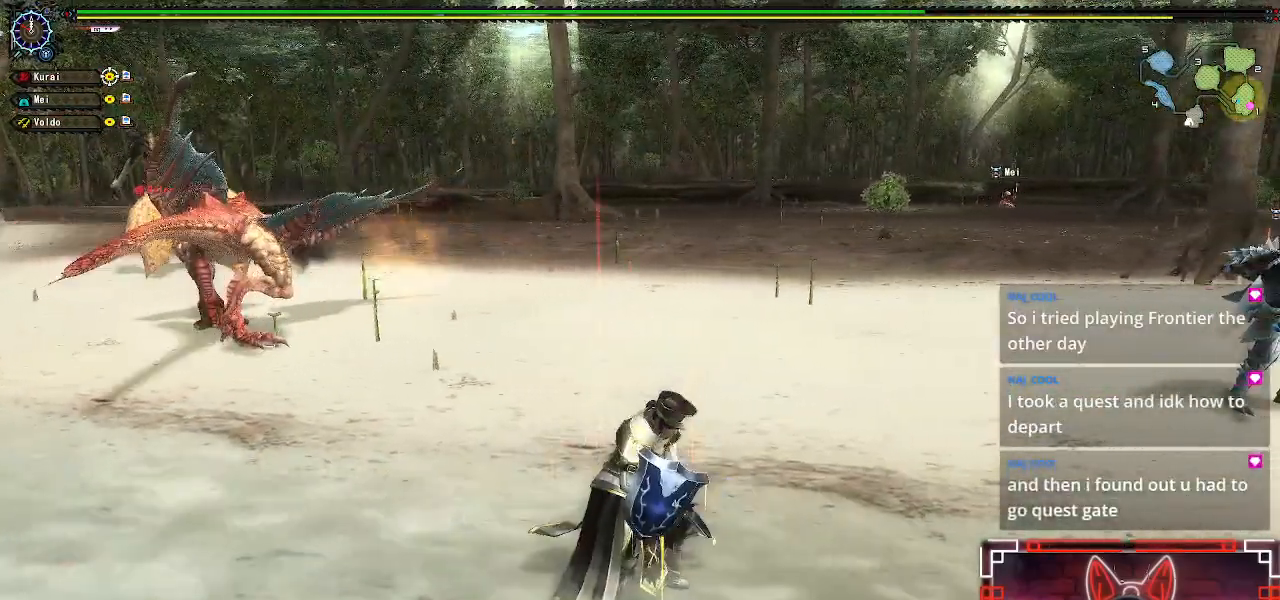
{"buttons": [], "left_stick": "center", "right_stick": "center", "events": [[167, "left_stick", "center"]]}
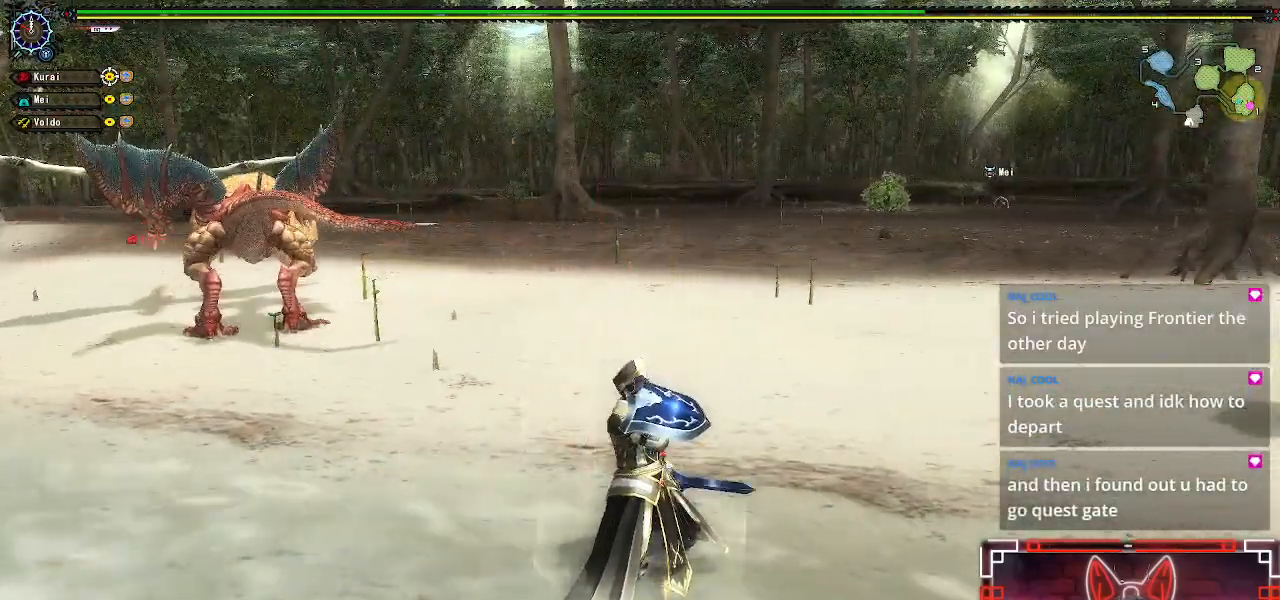
{"buttons": [], "left_stick": "center", "right_stick": "center", "events": []}
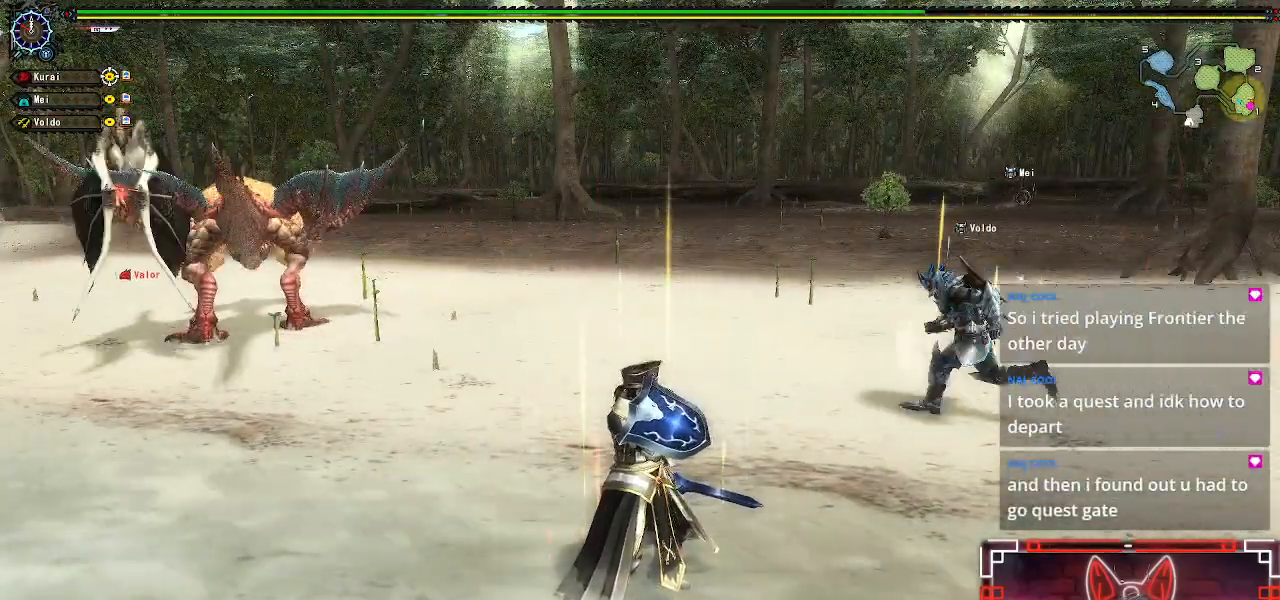
{"buttons": [], "left_stick": "center", "right_stick": "center", "events": []}
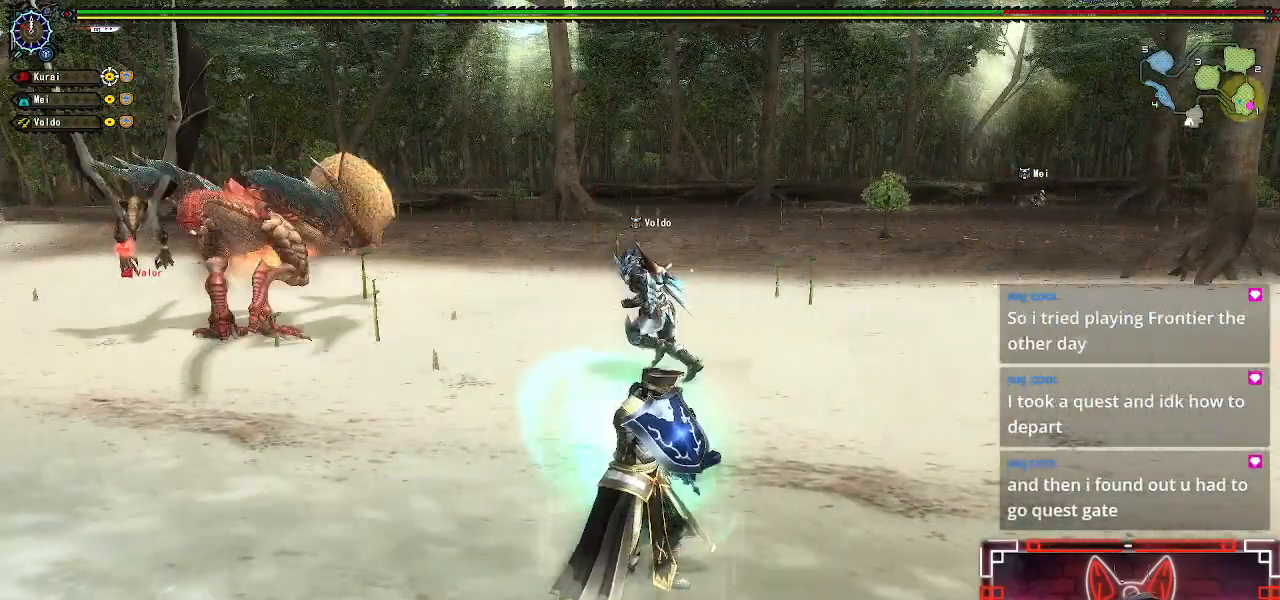
{"buttons": [], "left_stick": "center", "right_stick": "center", "events": []}
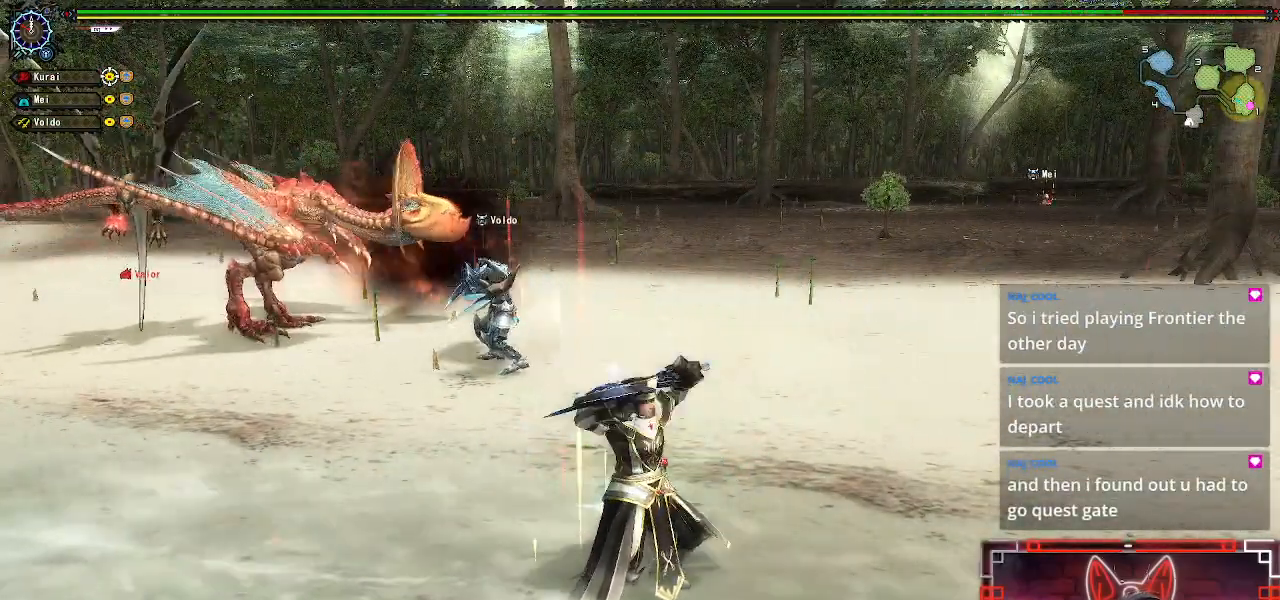
{"buttons": [], "left_stick": "center", "right_stick": "center", "events": []}
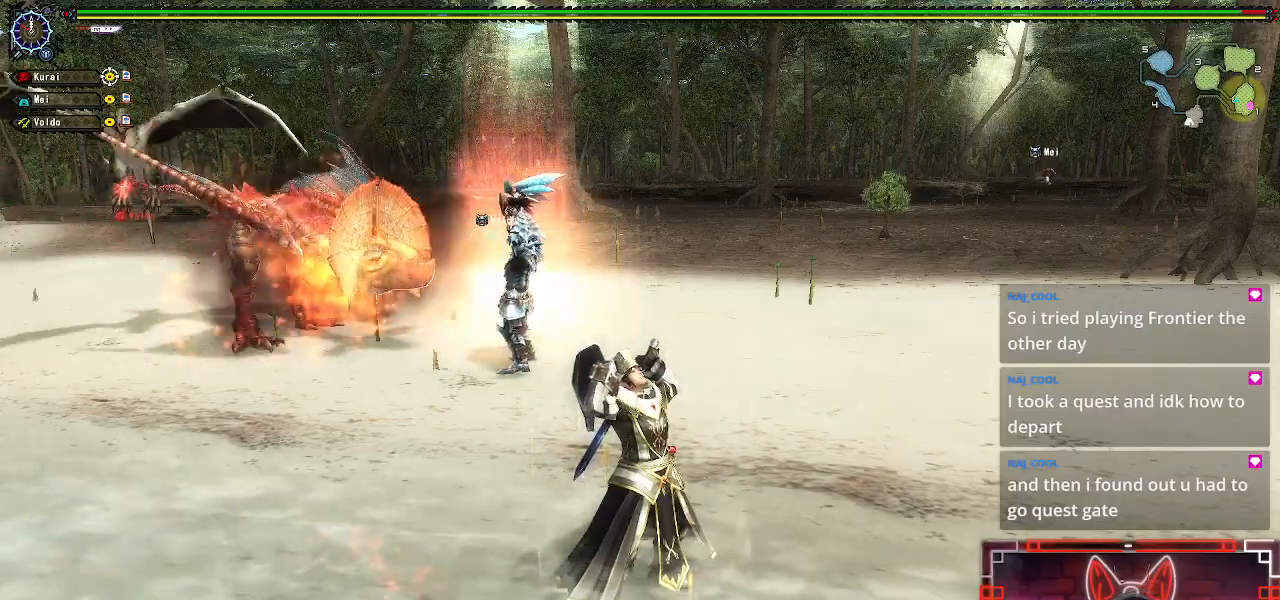
{"buttons": [], "left_stick": "center", "right_stick": "center", "events": [[350, "left_stick", "right"], [467, "left_stick", "center"]]}
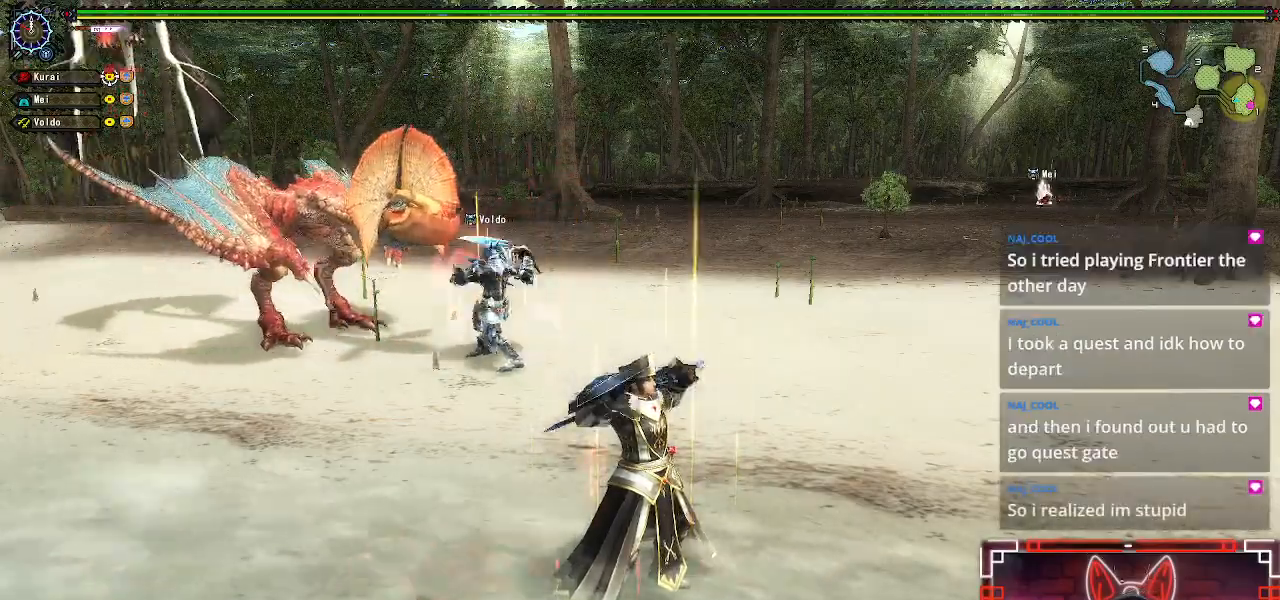
{"buttons": [], "left_stick": "right", "right_stick": "center", "events": [[50, "left_stick", "right"]]}
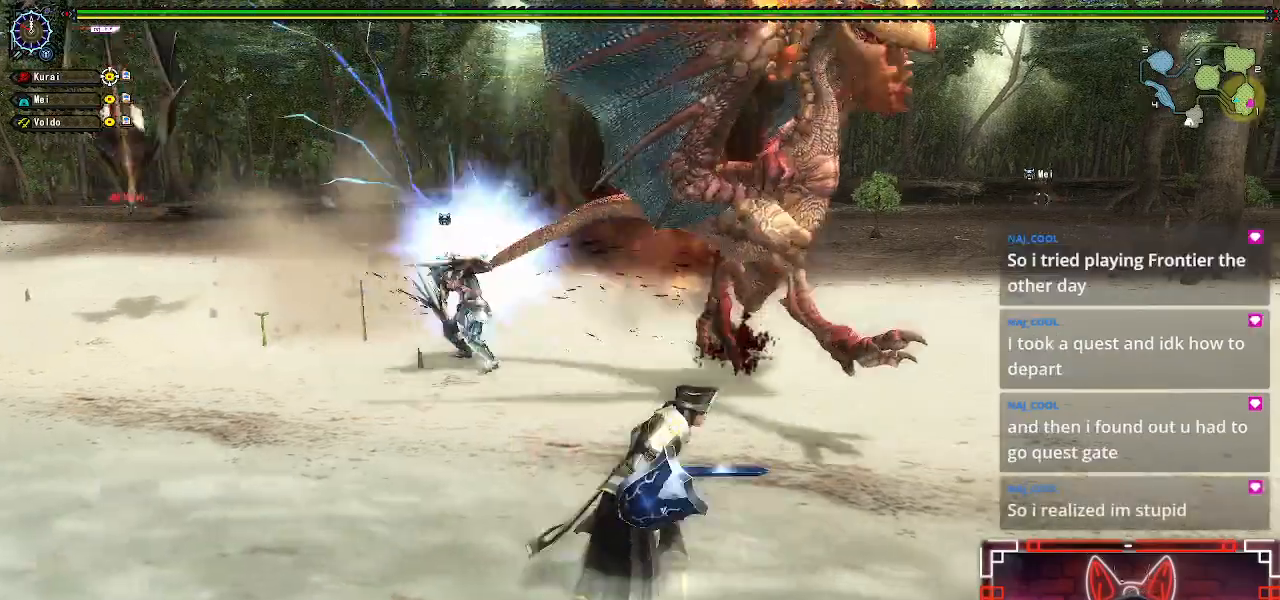
{"buttons": [], "left_stick": "down-right", "right_stick": "center", "events": [[100, "left_stick", "center"], [183, "left_stick", "right"], [350, "left_stick", "center"], [417, "left_stick", "down-right"]]}
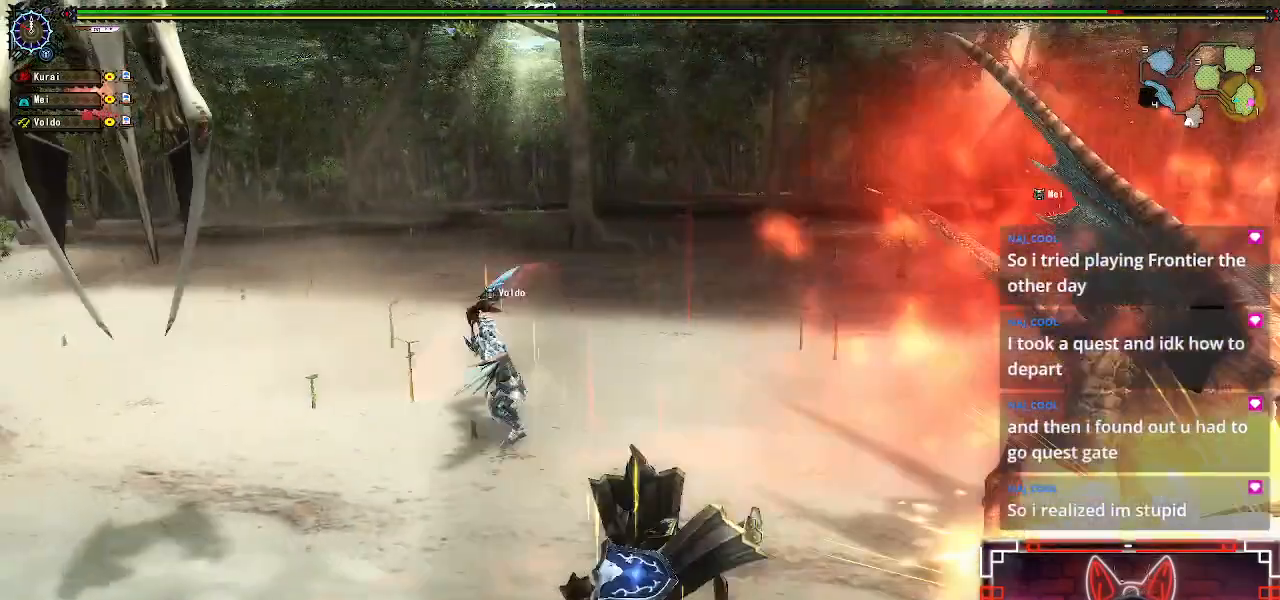
{"buttons": ["A"], "left_stick": "left", "right_stick": "center", "events": [[250, "A", "down"], [250, "left_stick", "center"], [350, "left_stick", "left"], [383, "A", "up"], [467, "A", "down"]]}
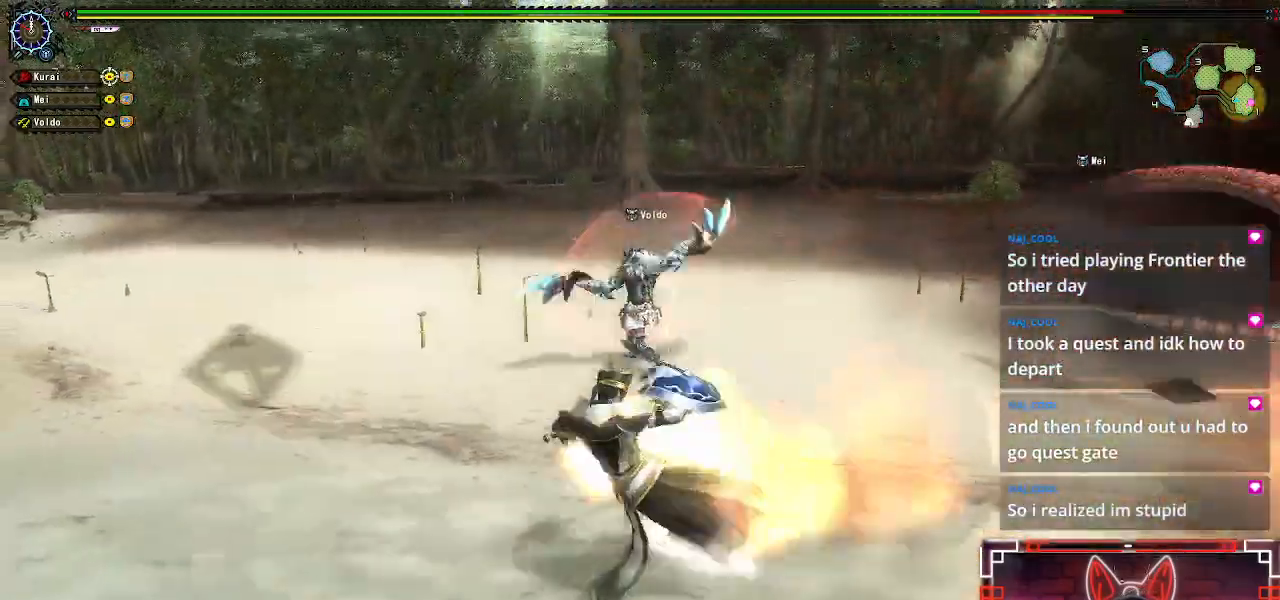
{"buttons": [], "left_stick": "center", "right_stick": "right", "events": [[67, "A", "up"], [233, "right_stick", "right"], [400, "left_stick", "center"]]}
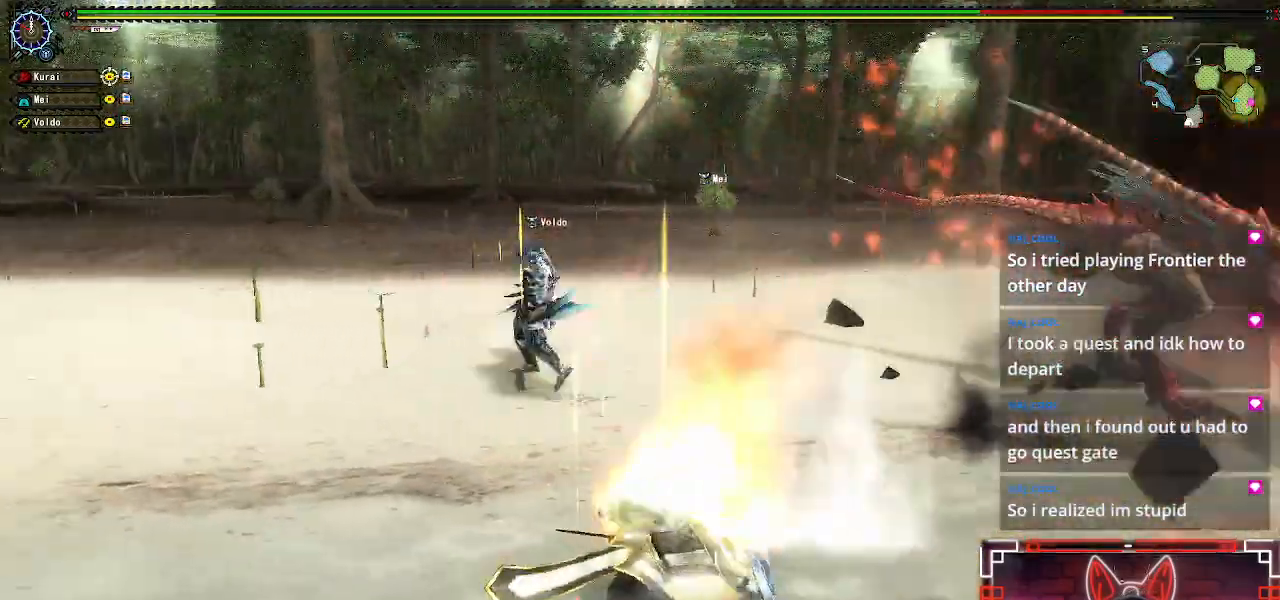
{"buttons": [], "left_stick": "up-left", "right_stick": "center", "events": [[33, "right_stick", "center"], [433, "left_stick", "up-left"]]}
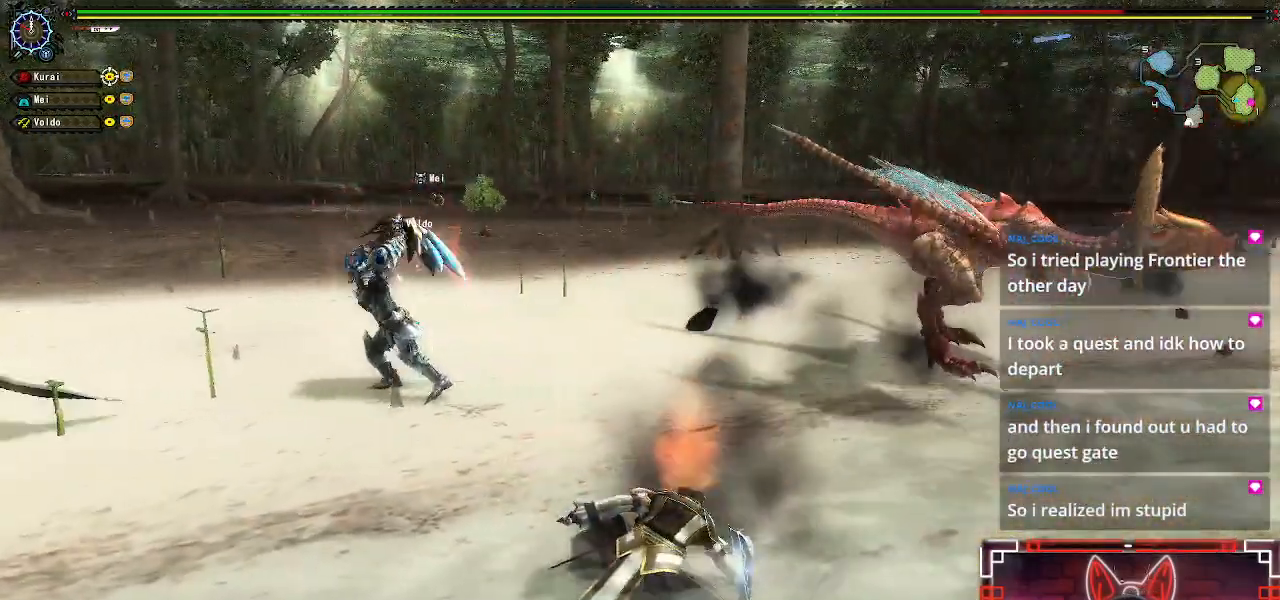
{"buttons": [], "left_stick": "up-left", "right_stick": "center", "events": [[33, "left_stick", "center"], [150, "left_stick", "up-left"]]}
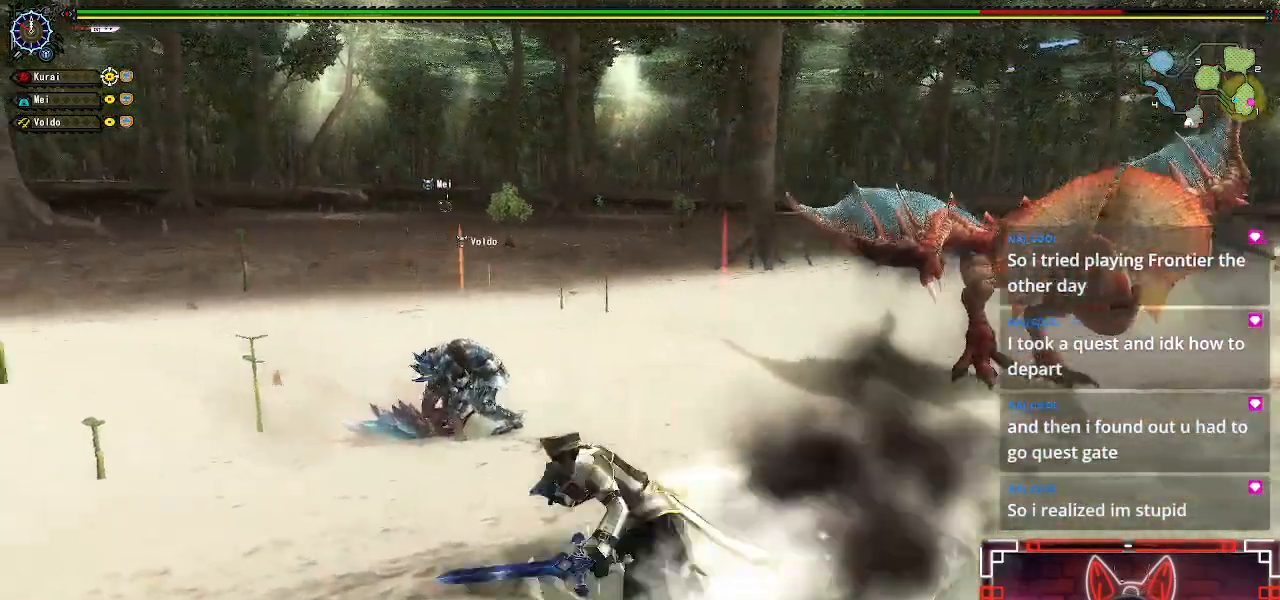
{"buttons": [], "left_stick": "left", "right_stick": "right", "events": [[100, "right_stick", "right"], [250, "left_stick", "left"], [300, "right_stick", "center"], [467, "right_stick", "right"]]}
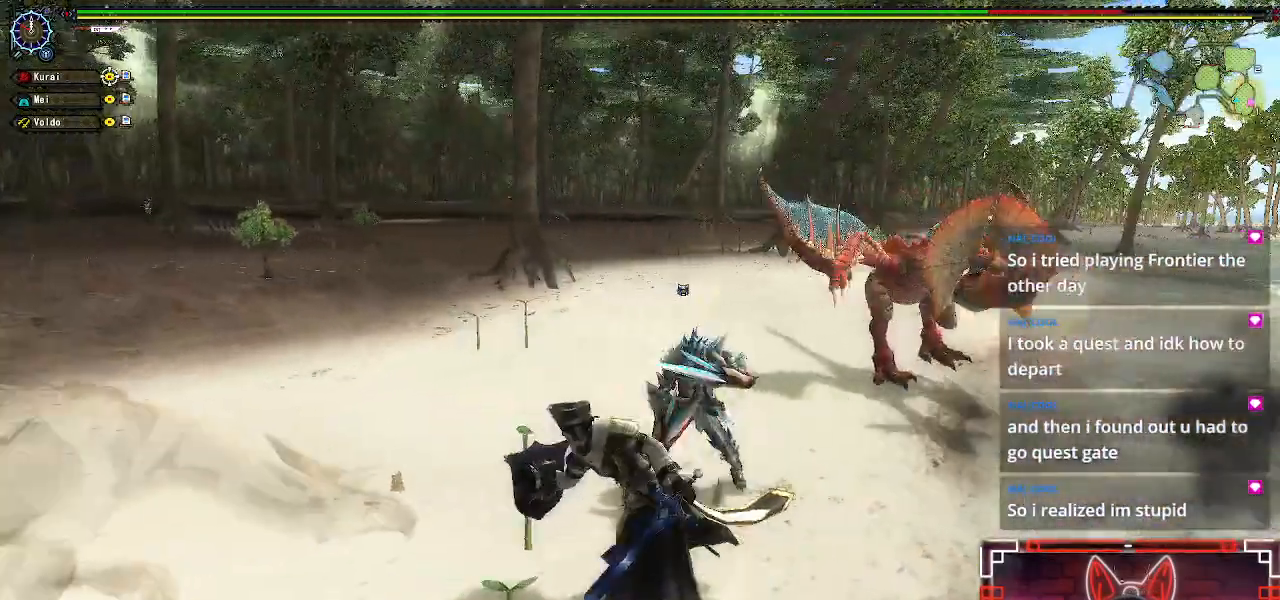
{"buttons": [], "left_stick": "left", "right_stick": "center", "events": [[150, "right_stick", "center"]]}
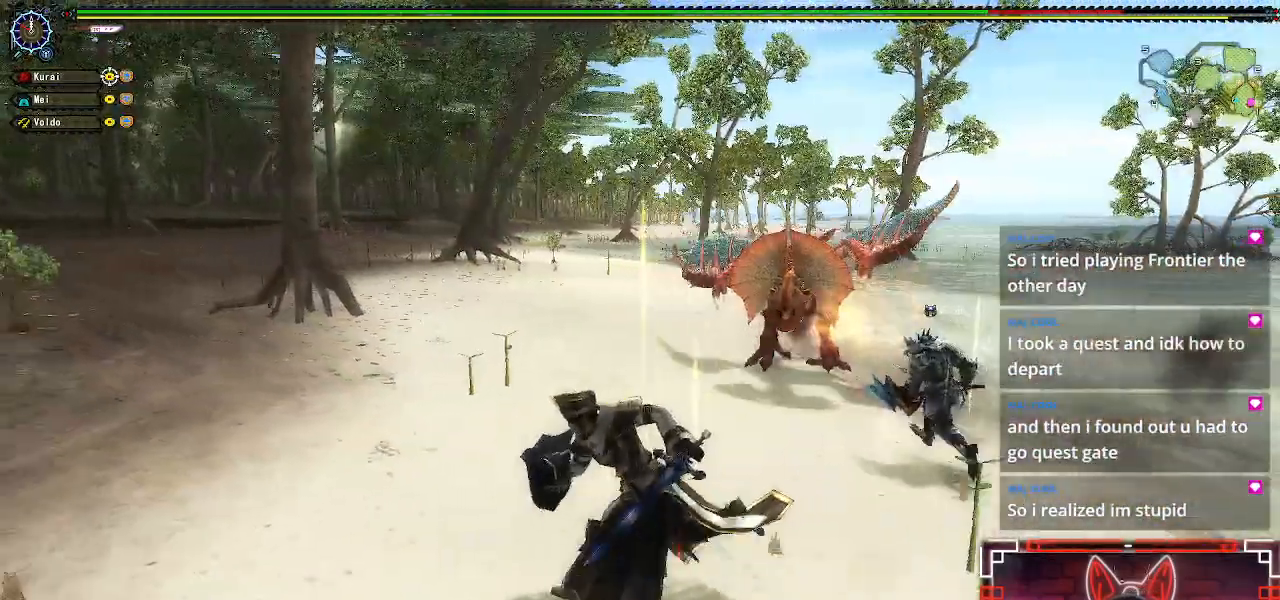
{"buttons": [], "left_stick": "left", "right_stick": "right", "events": [[100, "right_stick", "right"], [233, "right_stick", "center"], [467, "right_stick", "right"]]}
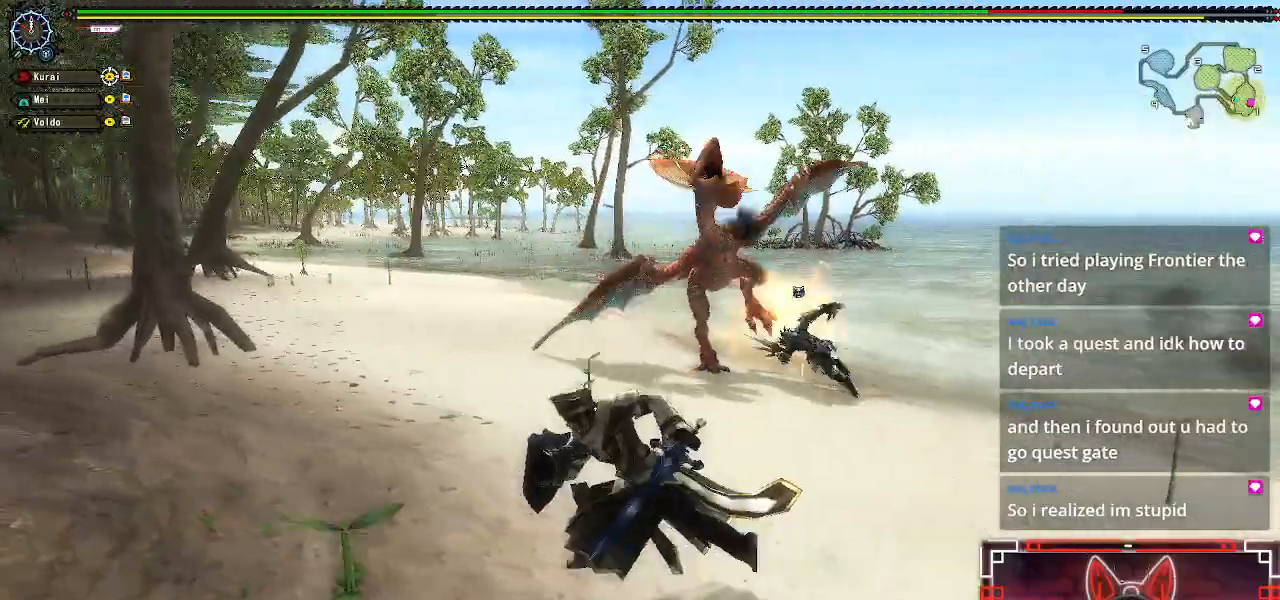
{"buttons": [], "left_stick": "left", "right_stick": "right", "events": [[117, "right_stick", "center"], [383, "right_stick", "right"]]}
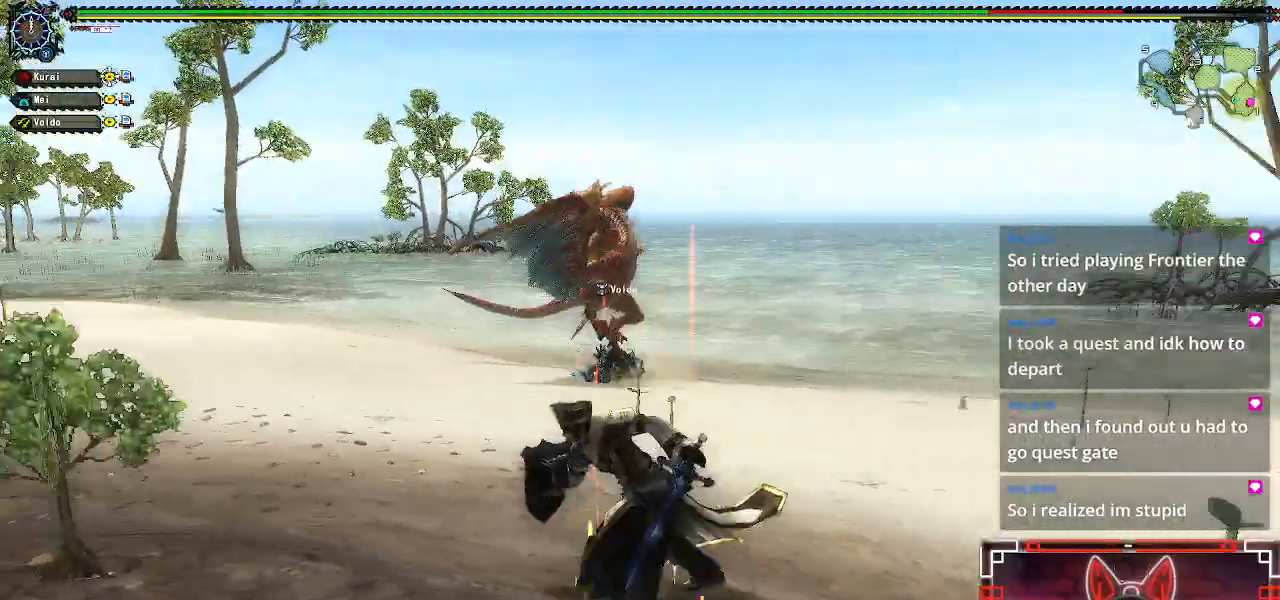
{"buttons": [], "left_stick": "up-left", "right_stick": "center", "events": [[17, "right_stick", "center"], [250, "left_stick", "up-left"]]}
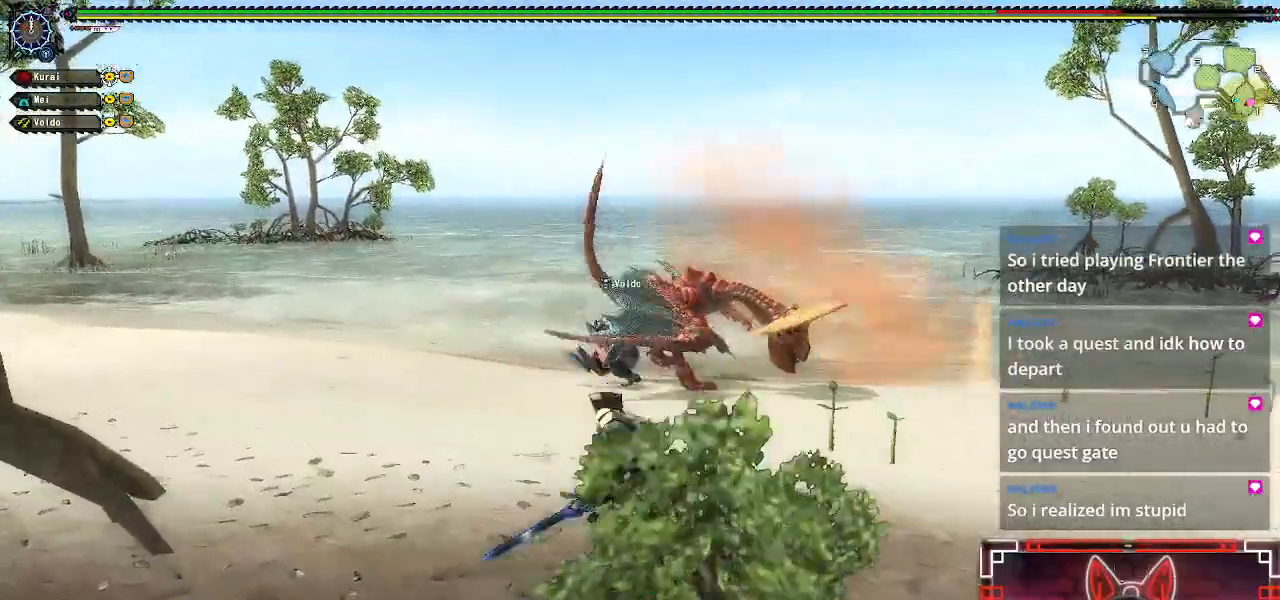
{"buttons": [], "left_stick": "up", "right_stick": "center", "events": [[33, "left_stick", "up"]]}
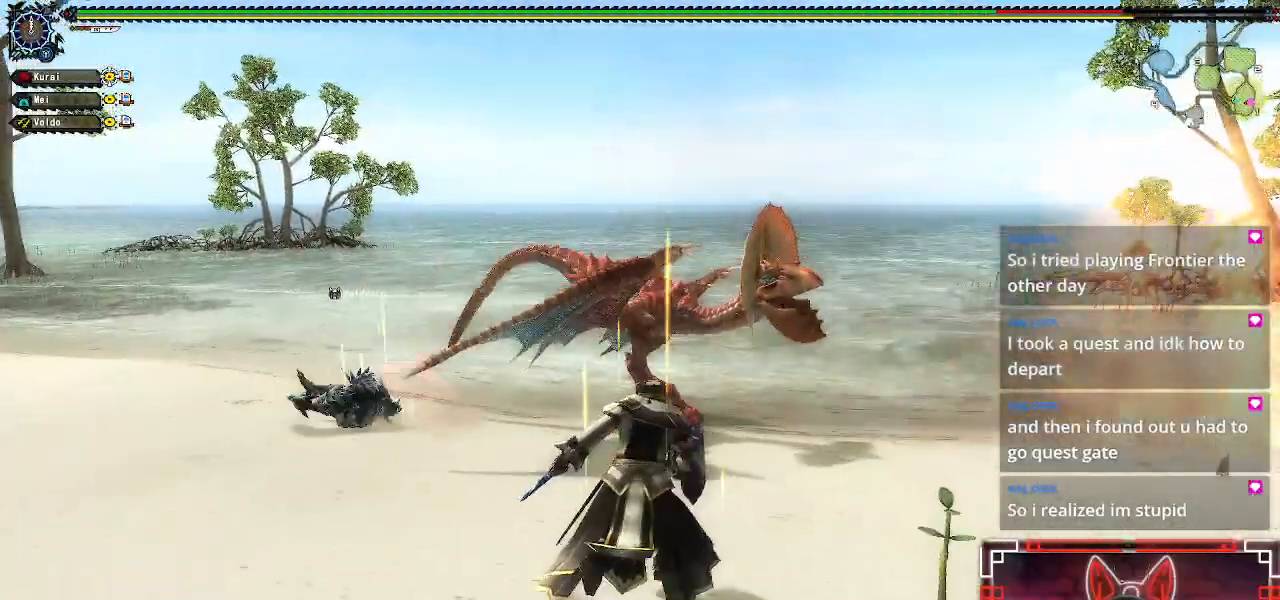
{"buttons": [], "left_stick": "up-right", "right_stick": "center", "events": [[250, "B", "down"], [350, "left_stick", "up-right"], [467, "B", "up"]]}
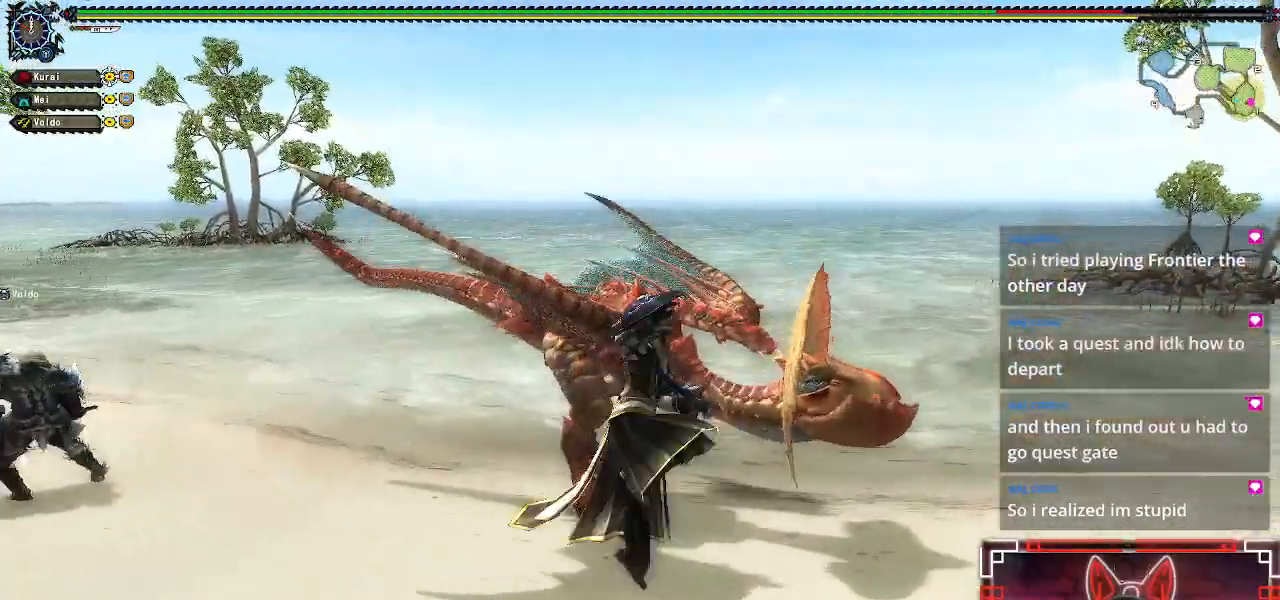
{"buttons": [], "left_stick": "up-right", "right_stick": "center", "events": []}
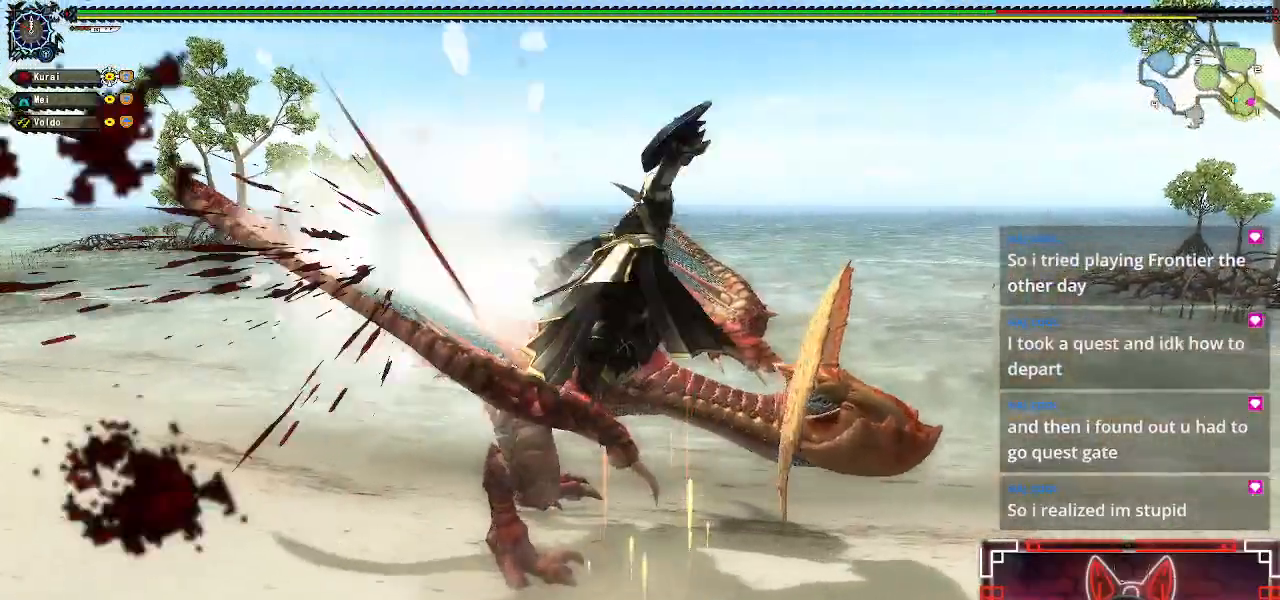
{"buttons": ["R1"], "left_stick": "up-left", "right_stick": "center", "events": [[17, "left_stick", "center"], [83, "R1", "down"], [117, "left_stick", "up-left"], [167, "B", "down"], [300, "B", "up"], [400, "B", "down"], [450, "B", "up"]]}
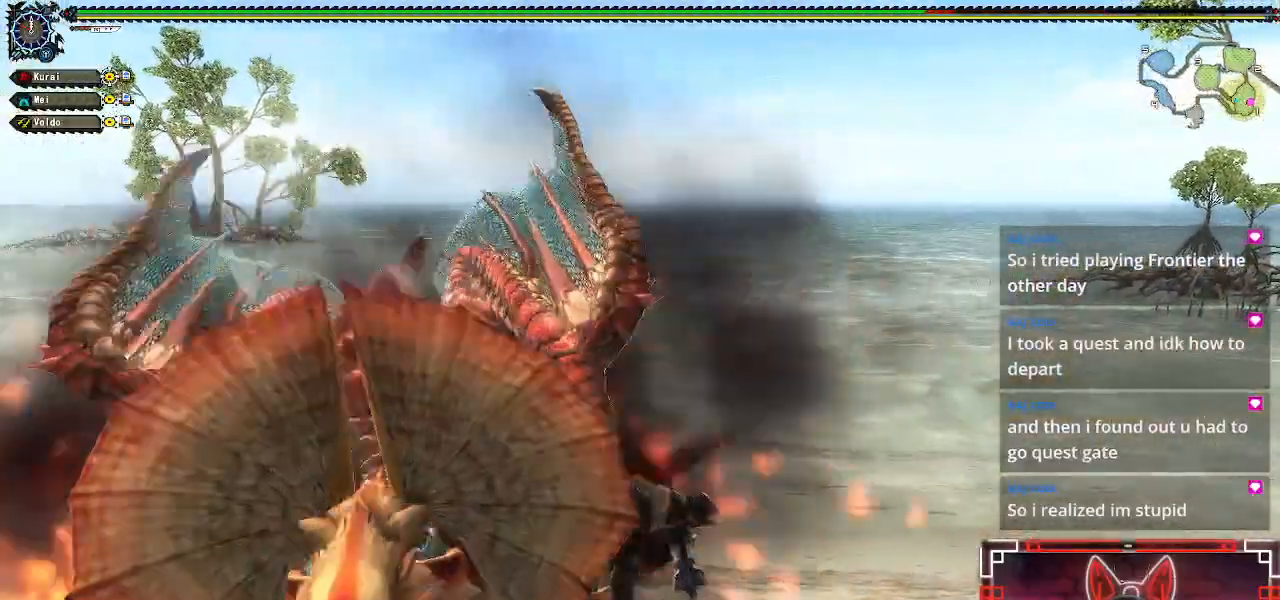
{"buttons": ["R1"], "left_stick": "left", "right_stick": "center", "events": [[67, "B", "down"], [67, "left_stick", "left"], [133, "B", "up"], [250, "B", "down"], [300, "B", "up"], [400, "B", "down"], [467, "B", "up"]]}
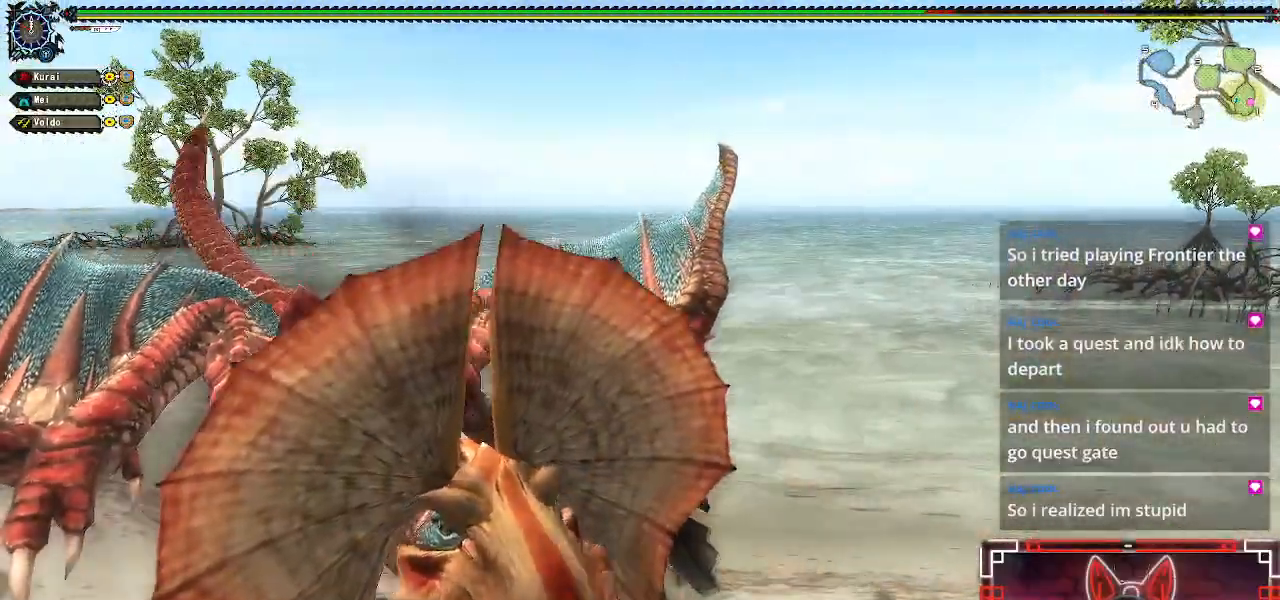
{"buttons": ["B", "R1"], "left_stick": "right", "right_stick": "center", "events": [[100, "B", "down"], [167, "B", "up"], [167, "left_stick", "center"], [250, "B", "down"], [333, "B", "up"], [383, "left_stick", "right"], [467, "B", "down"]]}
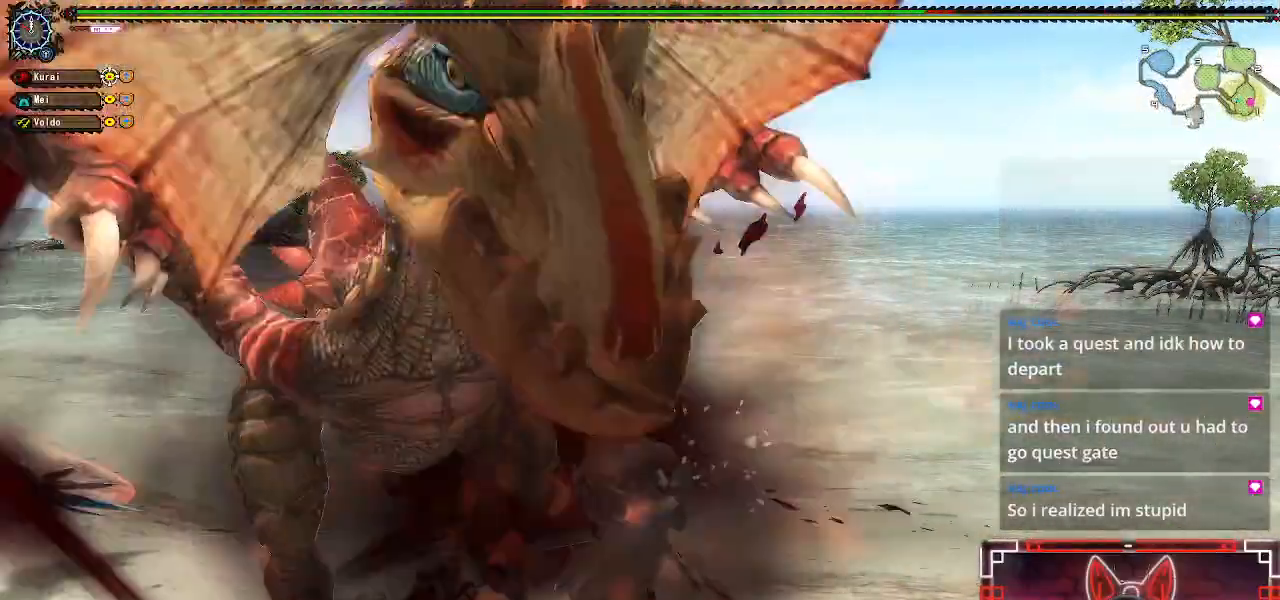
{"buttons": [], "left_stick": "right", "right_stick": "center", "events": [[17, "B", "up"], [83, "R1", "up"], [150, "A", "down"], [250, "A", "up"], [350, "A", "down"], [433, "A", "up"]]}
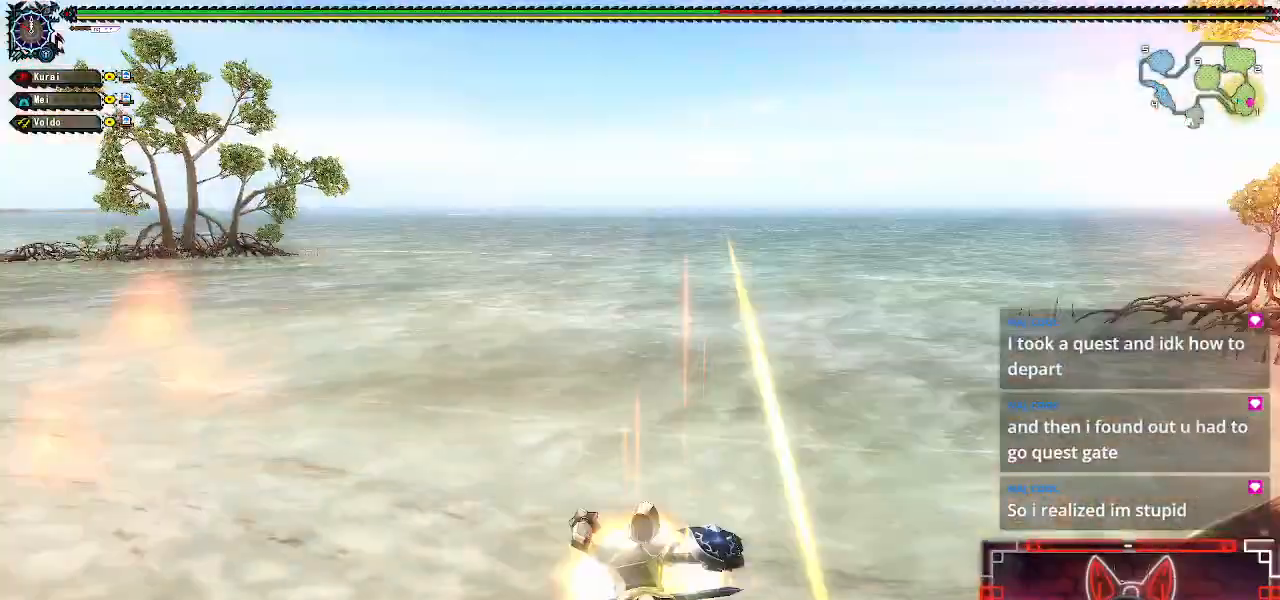
{"buttons": [], "left_stick": "left", "right_stick": "left", "events": [[17, "A", "down"], [133, "A", "up"], [300, "left_stick", "center"], [400, "right_stick", "left"], [500, "left_stick", "left"]]}